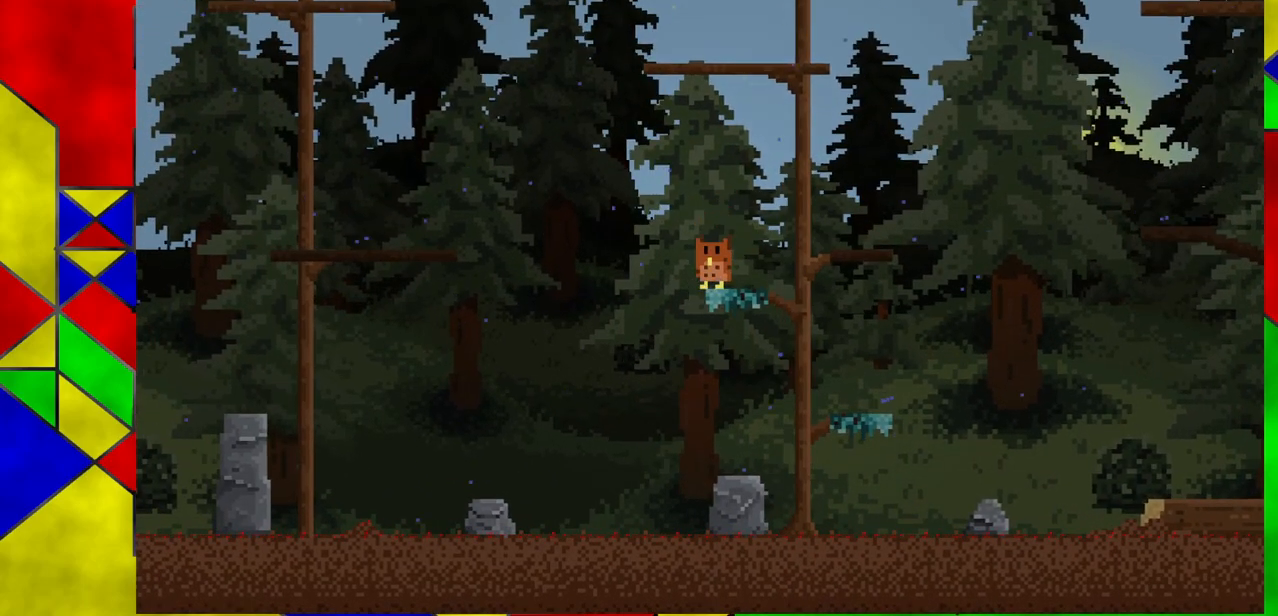
Gameplay with a controller (Xbox layout); each line is a JSON object with the inputs held at the frame after it. "events" lists button and stick changes between this image and that frame as [ms after this image, input, new state], when the widget could be followed in between. Not read: L1 L2 L3 R1 R2 R3 right_stick.
{"buttons": [], "left_stick": "center", "events": []}
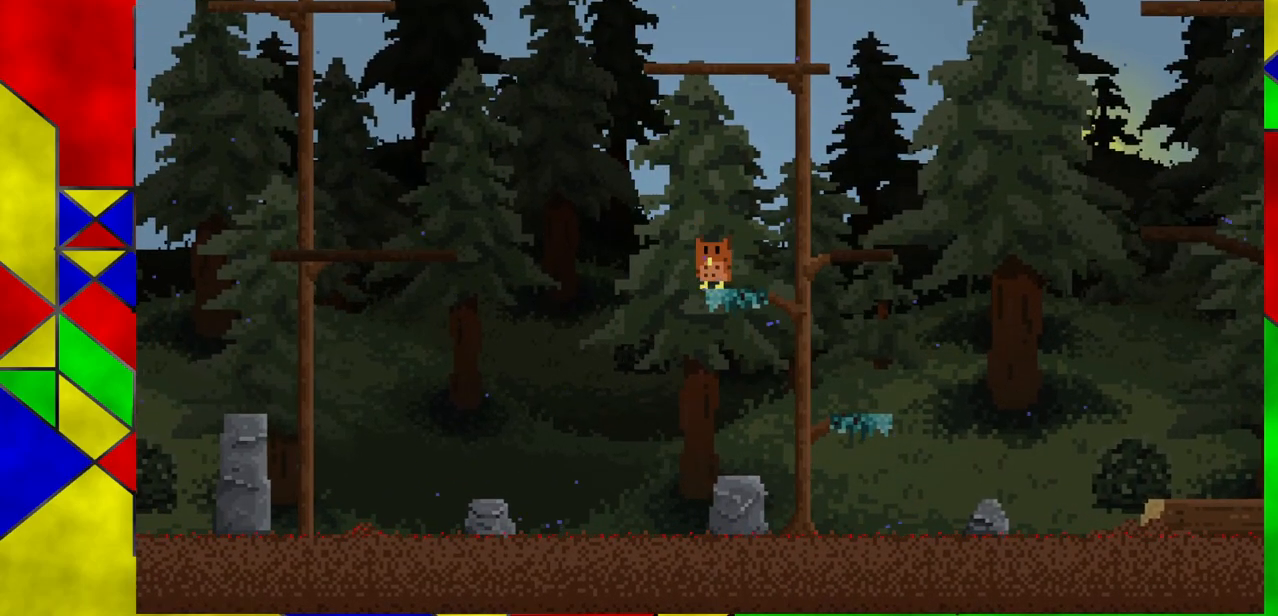
{"buttons": ["A"], "left_stick": "center", "events": [[400, "A", "down"]]}
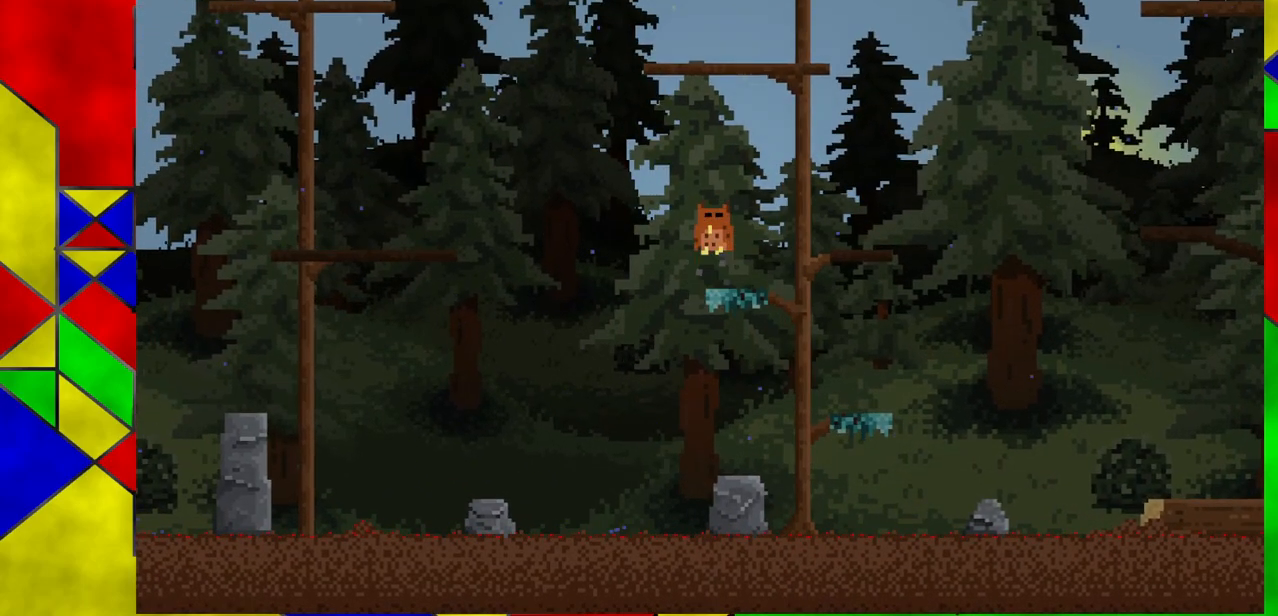
{"buttons": [], "left_stick": "center", "events": [[450, "A", "up"]]}
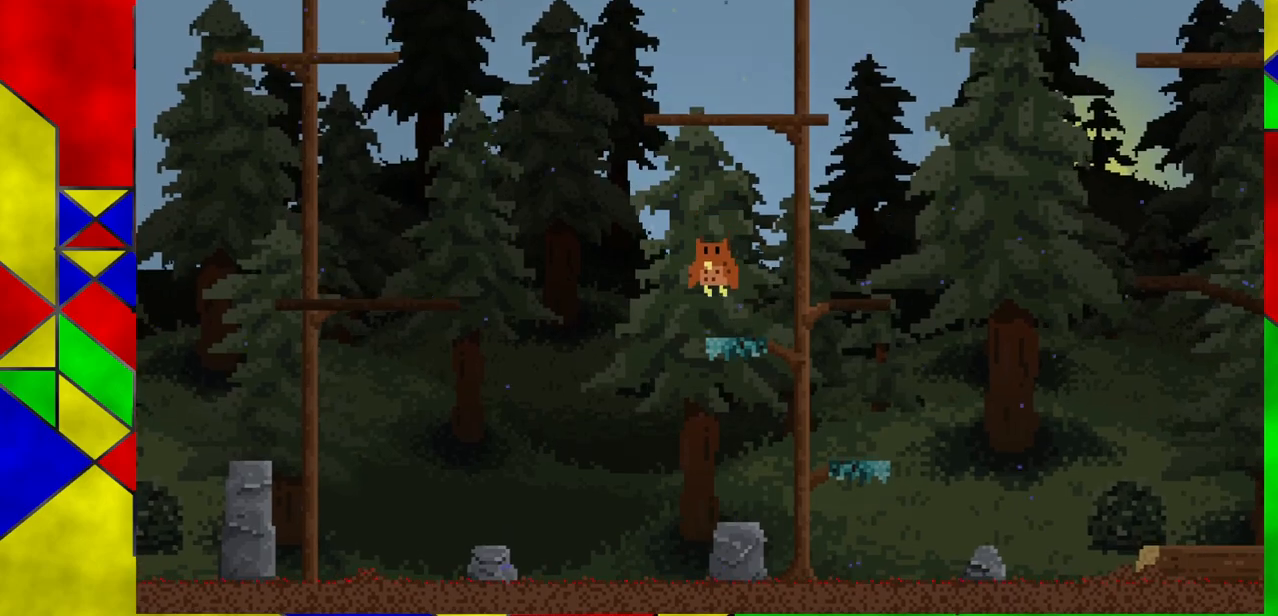
{"buttons": [], "left_stick": "center", "events": []}
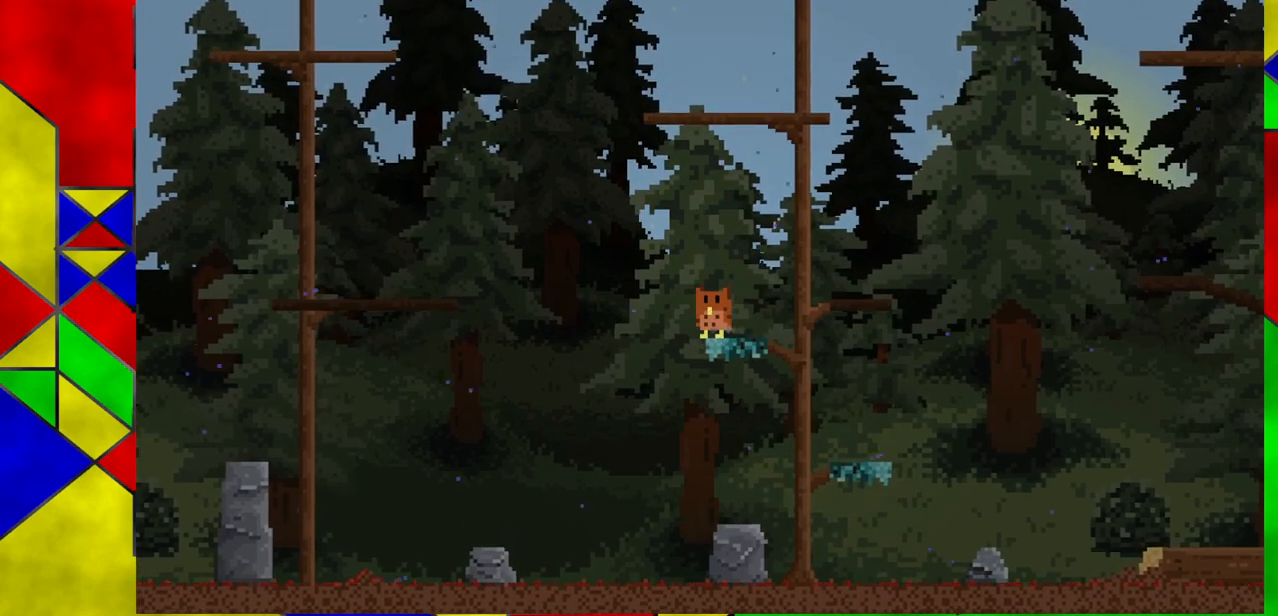
{"buttons": [], "left_stick": "left", "events": [[33, "left_stick", "right"], [100, "left_stick", "center"], [450, "left_stick", "left"]]}
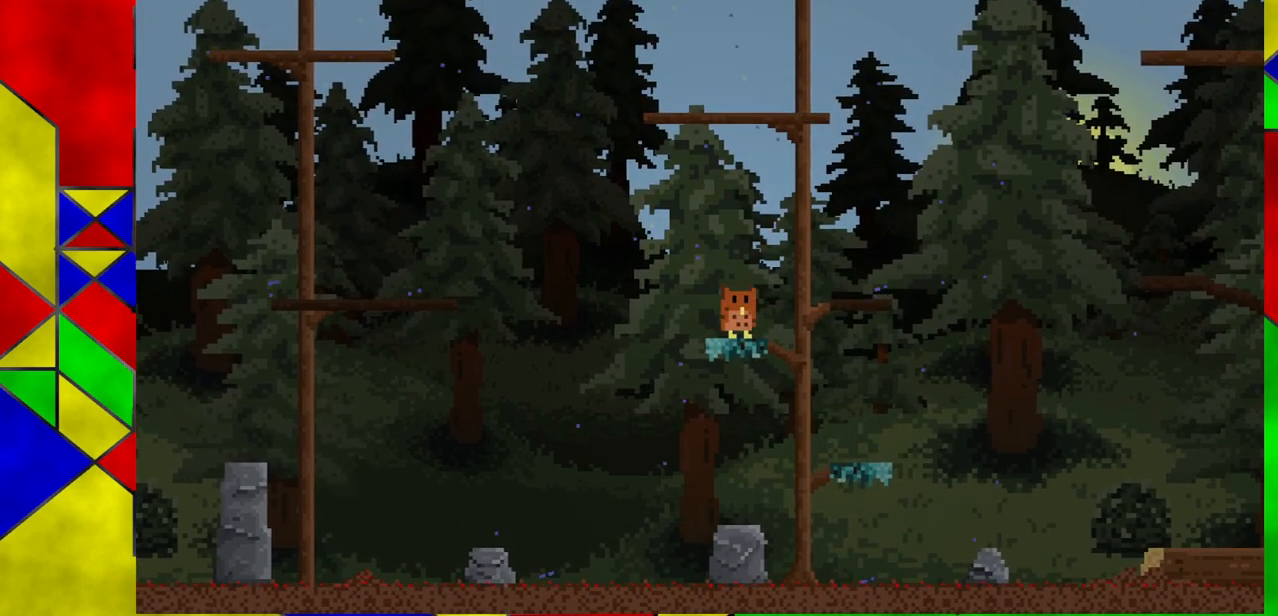
{"buttons": ["A"], "left_stick": "left", "events": [[67, "A", "down"]]}
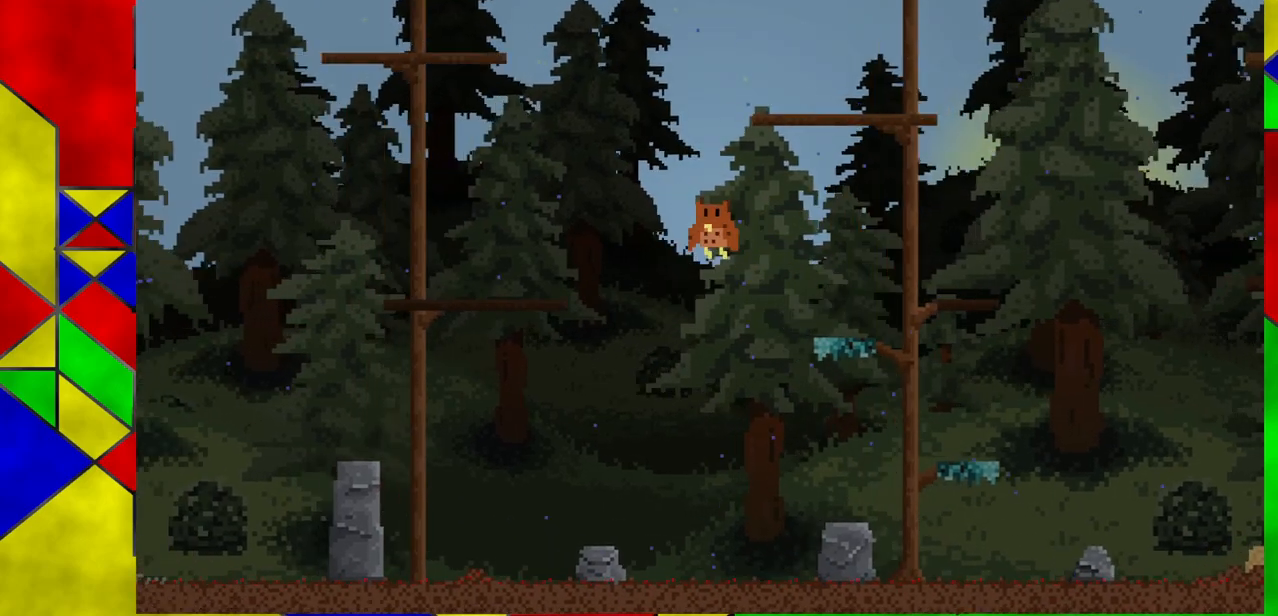
{"buttons": [], "left_stick": "left", "events": [[233, "A", "up"]]}
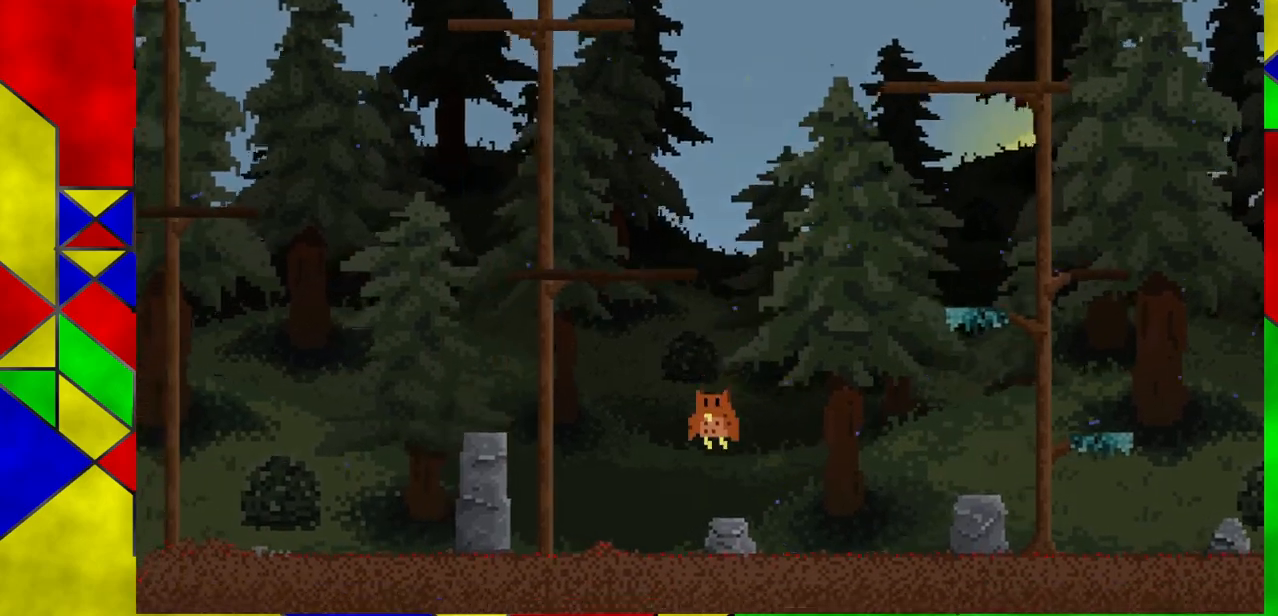
{"buttons": ["A"], "left_stick": "left", "events": [[267, "A", "down"]]}
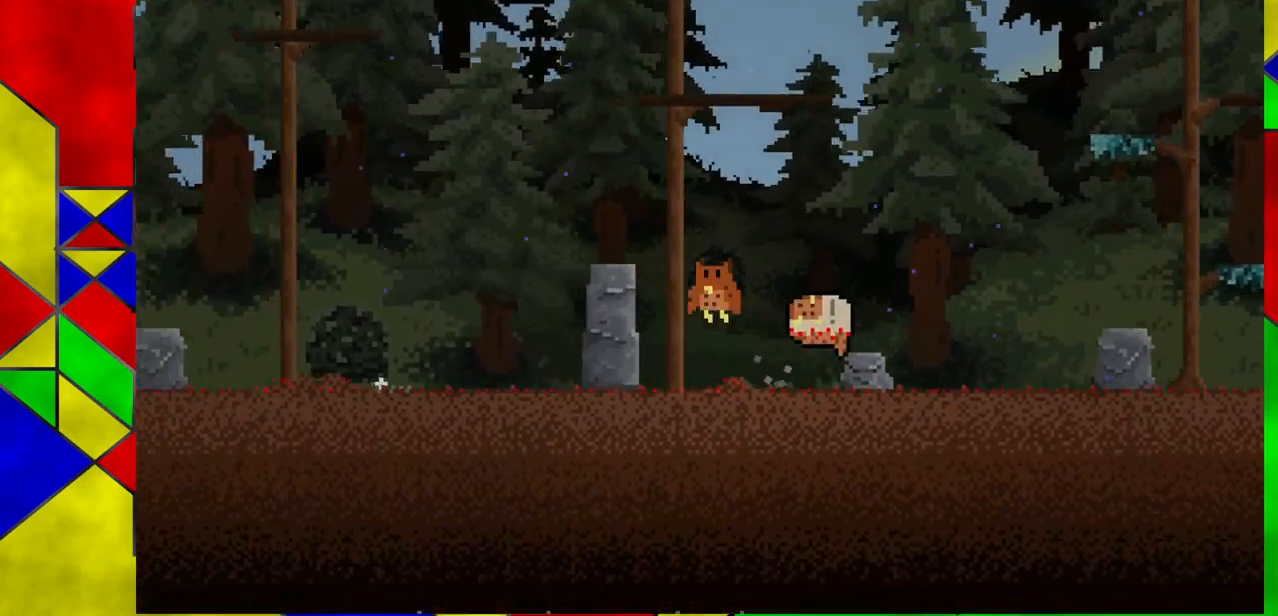
{"buttons": [], "left_stick": "left", "events": [[233, "A", "up"]]}
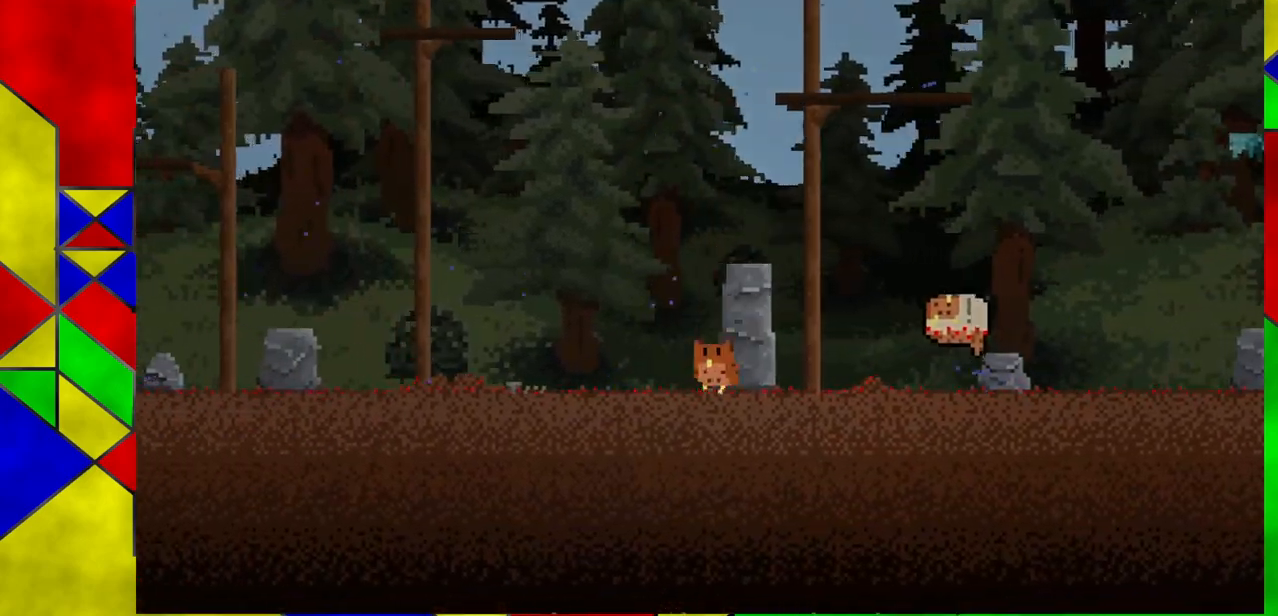
{"buttons": [], "left_stick": "center", "events": [[67, "A", "down"], [317, "A", "up"], [317, "left_stick", "center"]]}
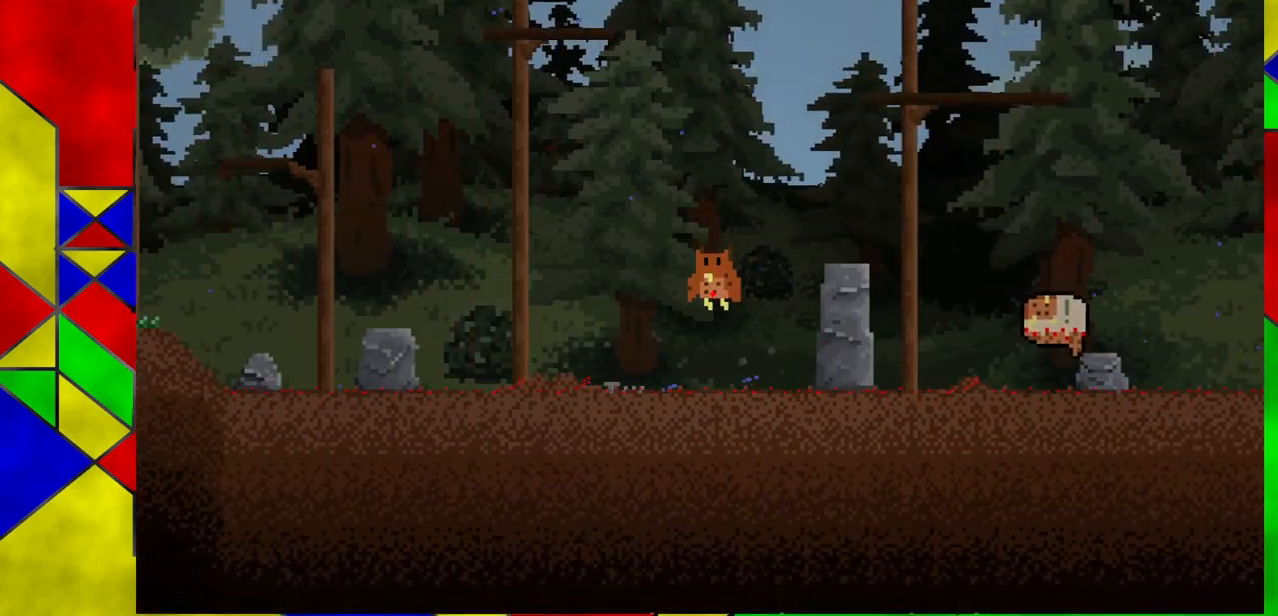
{"buttons": ["A"], "left_stick": "left", "events": [[233, "left_stick", "left"], [317, "A", "down"]]}
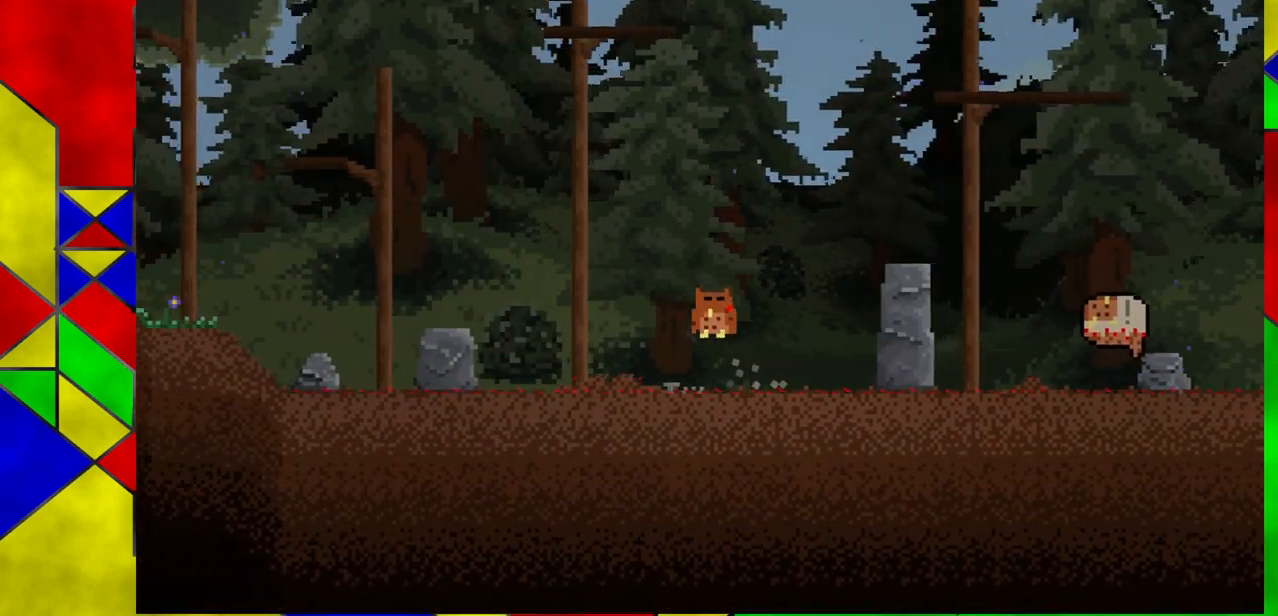
{"buttons": [], "left_stick": "left", "events": [[250, "A", "up"]]}
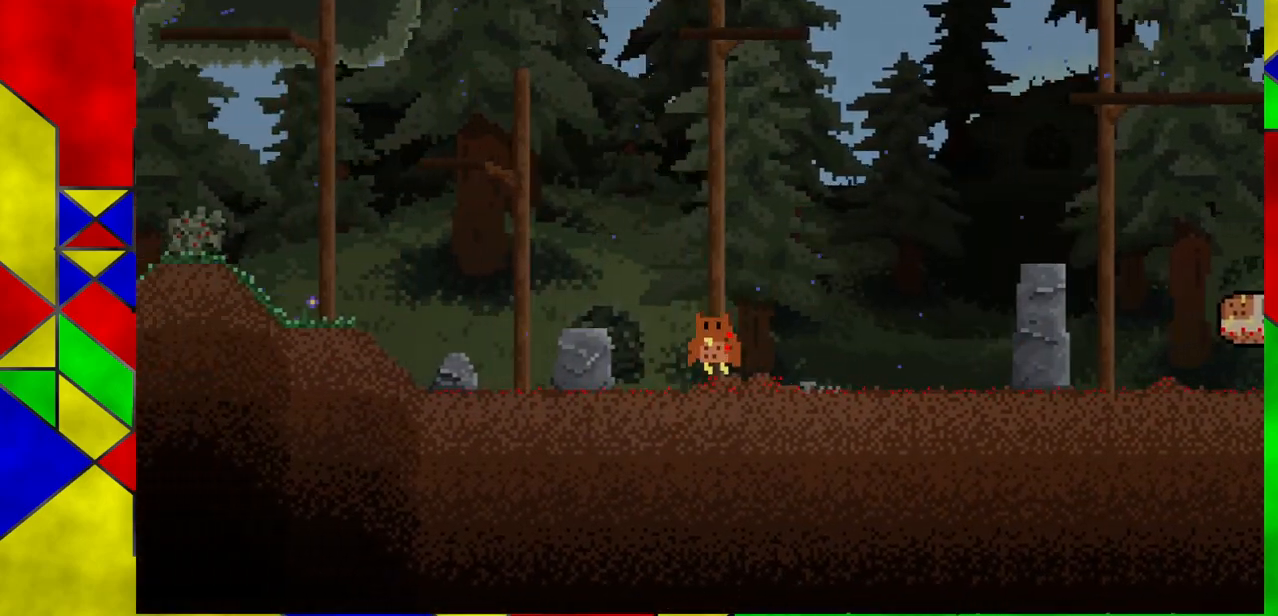
{"buttons": ["A"], "left_stick": "left", "events": [[100, "A", "down"]]}
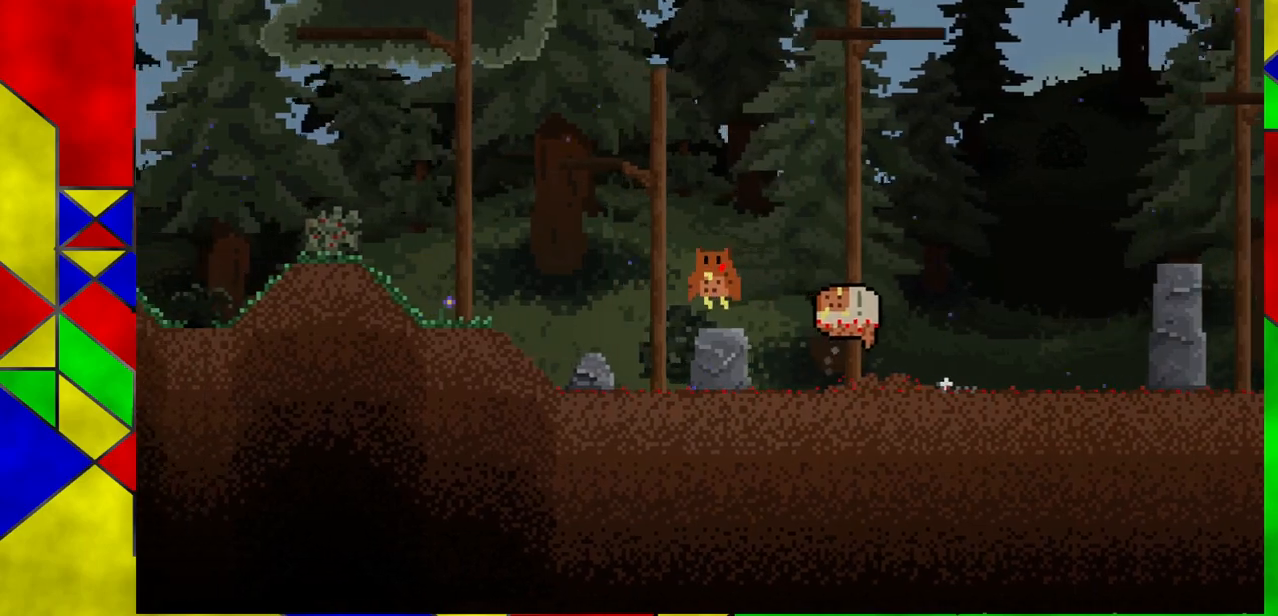
{"buttons": ["A"], "left_stick": "left", "events": [[50, "A", "up"], [383, "A", "down"]]}
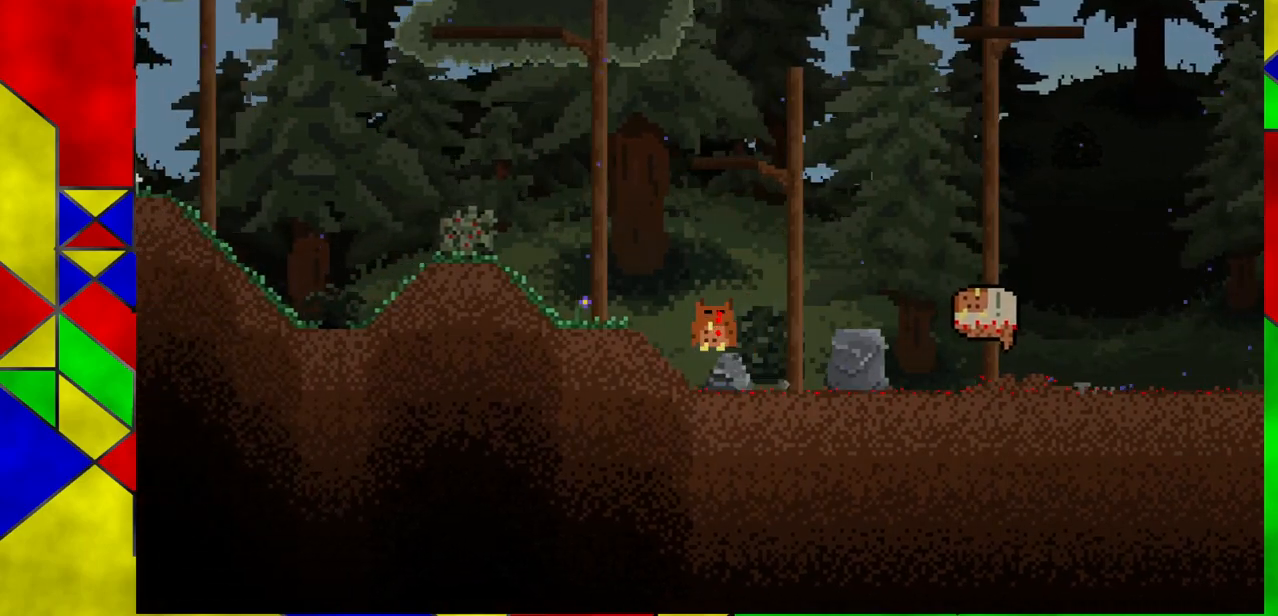
{"buttons": ["A"], "left_stick": "left", "events": [[267, "A", "up"], [450, "A", "down"]]}
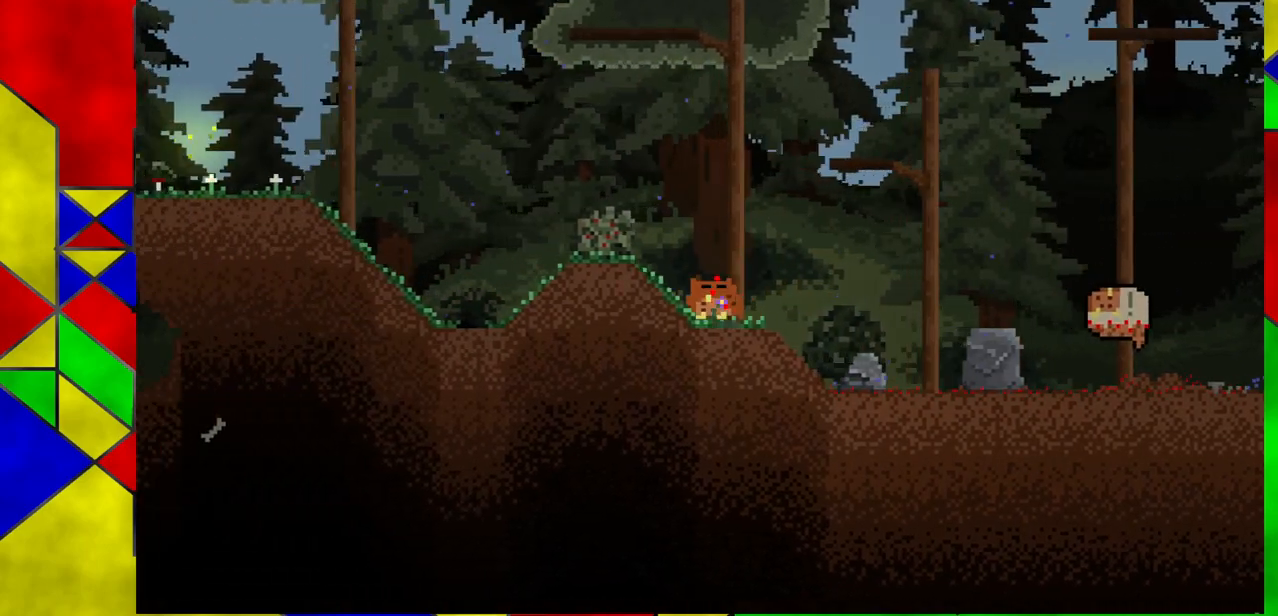
{"buttons": ["A"], "left_stick": "left", "events": [[17, "left_stick", "down-right"], [67, "A", "up"], [117, "A", "down"], [167, "left_stick", "left"], [233, "A", "up"], [317, "A", "down"], [317, "left_stick", "right"], [400, "left_stick", "up-left"], [417, "A", "up"], [450, "left_stick", "left"], [483, "A", "down"]]}
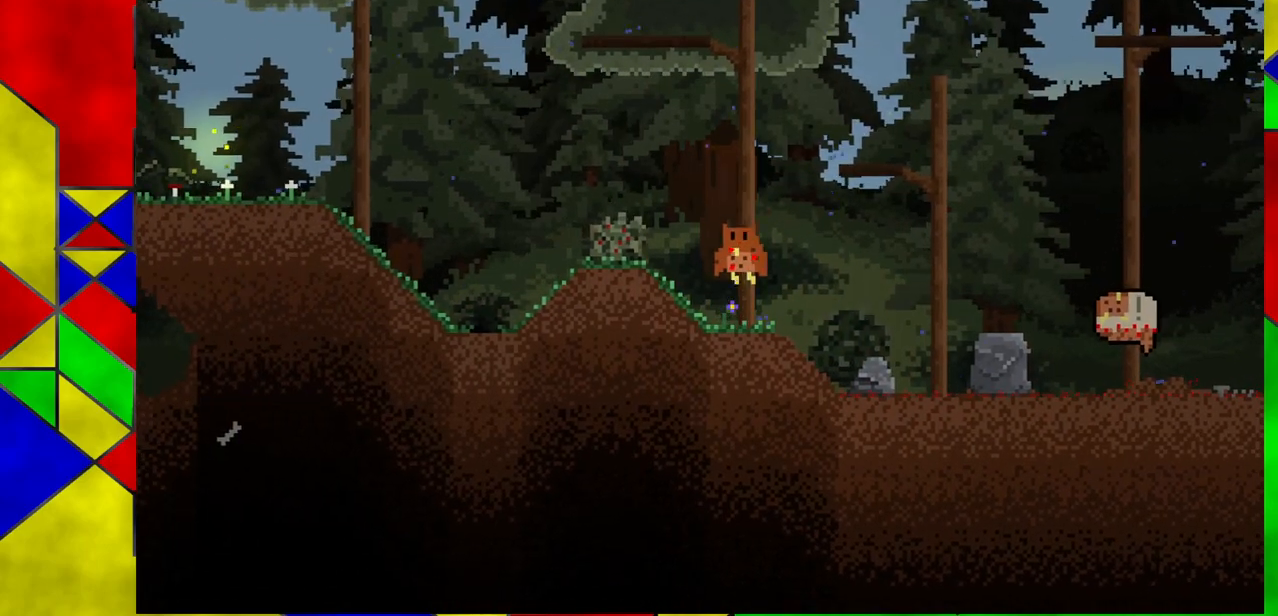
{"buttons": ["A"], "left_stick": "left", "events": [[50, "left_stick", "down-right"], [100, "A", "up"], [167, "A", "down"], [200, "left_stick", "left"], [283, "A", "up"], [317, "A", "down"], [350, "left_stick", "right"], [450, "A", "up"], [450, "left_stick", "up"], [483, "A", "down"], [500, "left_stick", "left"]]}
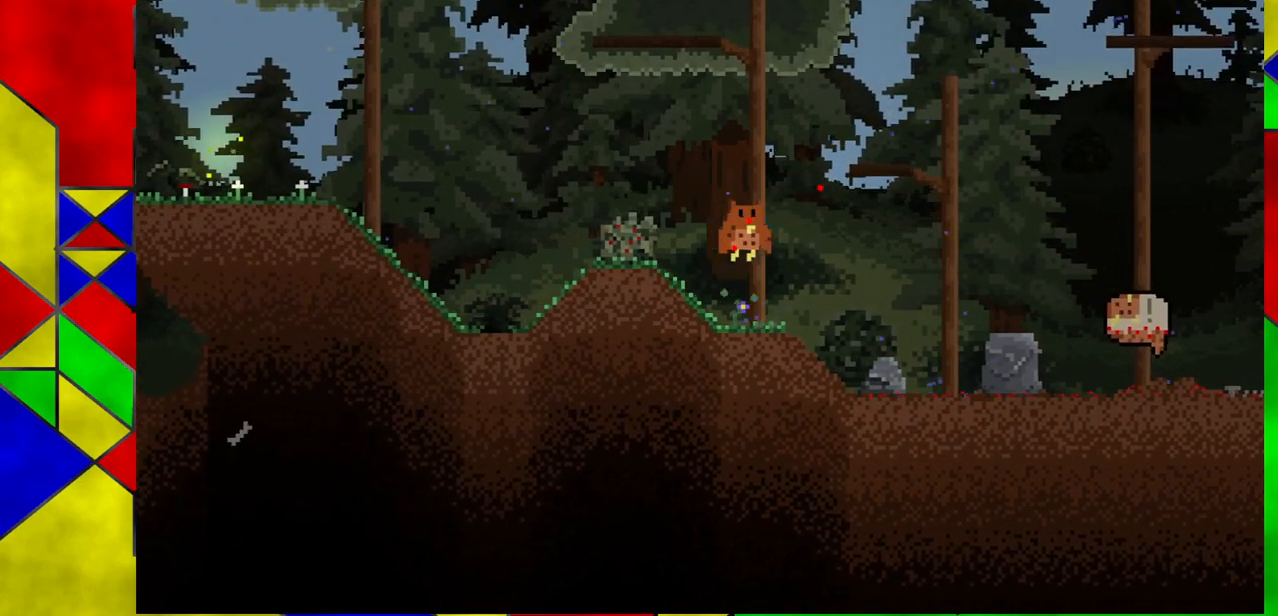
{"buttons": ["A"], "left_stick": "right", "events": [[100, "A", "up"], [117, "left_stick", "down-right"], [150, "A", "down"], [233, "left_stick", "up-left"], [250, "A", "up"], [300, "left_stick", "left"], [333, "A", "down"], [417, "left_stick", "right"], [450, "A", "up"], [500, "A", "down"]]}
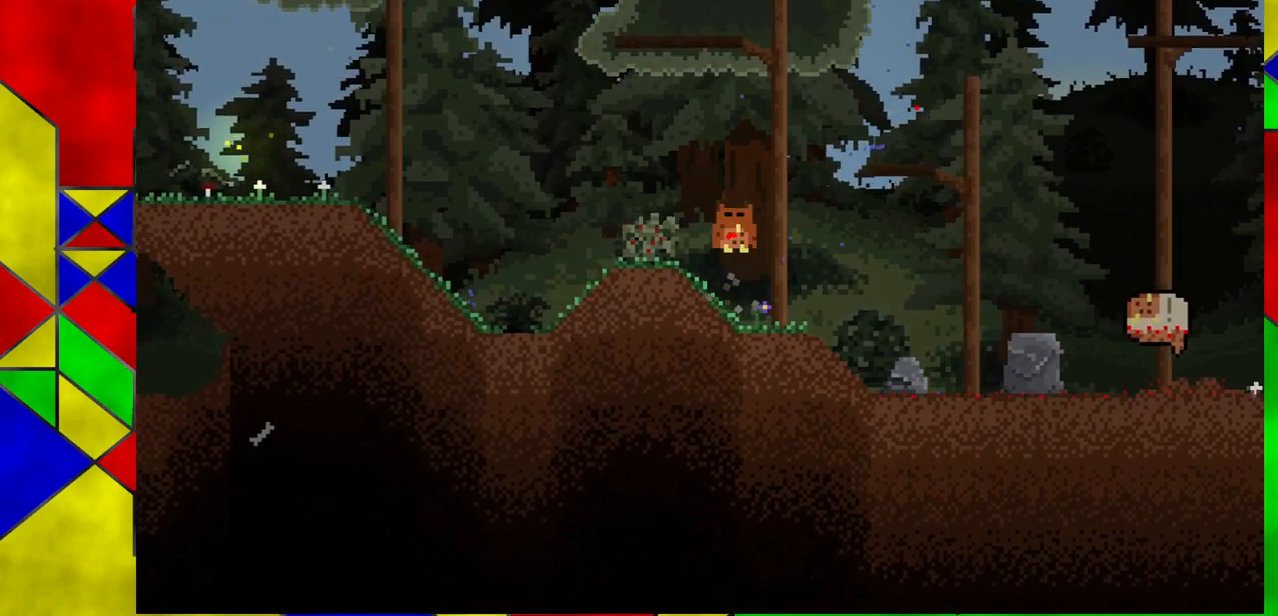
{"buttons": [], "left_stick": "right", "events": [[50, "left_stick", "up-left"], [133, "A", "up"], [167, "A", "down"], [200, "left_stick", "down-right"], [300, "A", "up"], [333, "left_stick", "left"], [367, "A", "down"], [467, "A", "up"], [467, "left_stick", "right"]]}
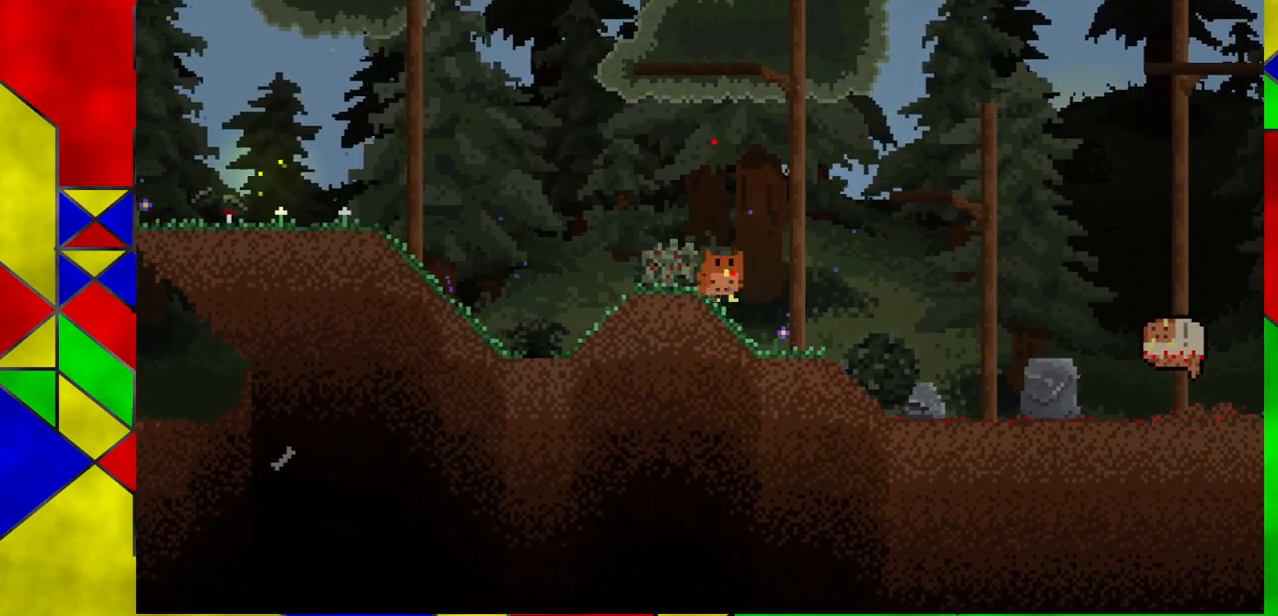
{"buttons": ["A"], "left_stick": "down-right", "events": [[50, "A", "down"], [100, "left_stick", "left"], [167, "A", "up"], [217, "A", "down"], [217, "left_stick", "right"], [317, "left_stick", "up-left"], [350, "A", "up"], [433, "A", "down"], [433, "left_stick", "down-right"]]}
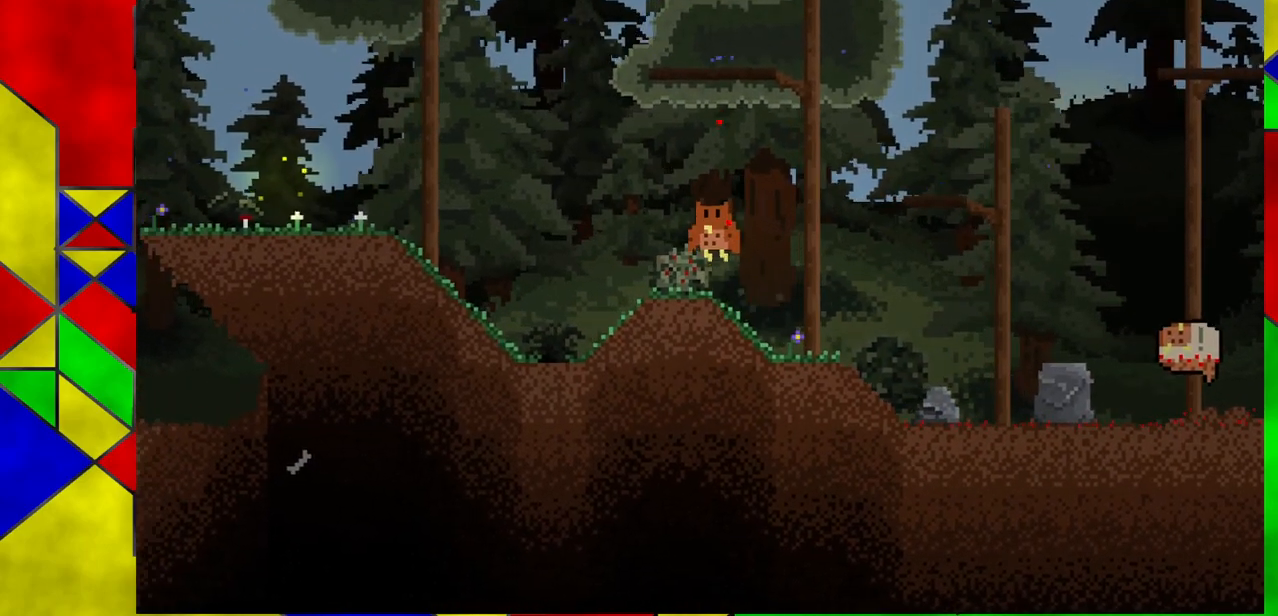
{"buttons": ["A"], "left_stick": "down-right", "events": [[33, "A", "up"], [100, "A", "down"], [100, "left_stick", "left"], [233, "A", "up"], [233, "left_stick", "right"], [283, "A", "down"], [350, "left_stick", "left"], [400, "A", "up"], [450, "A", "down"], [483, "left_stick", "down-right"]]}
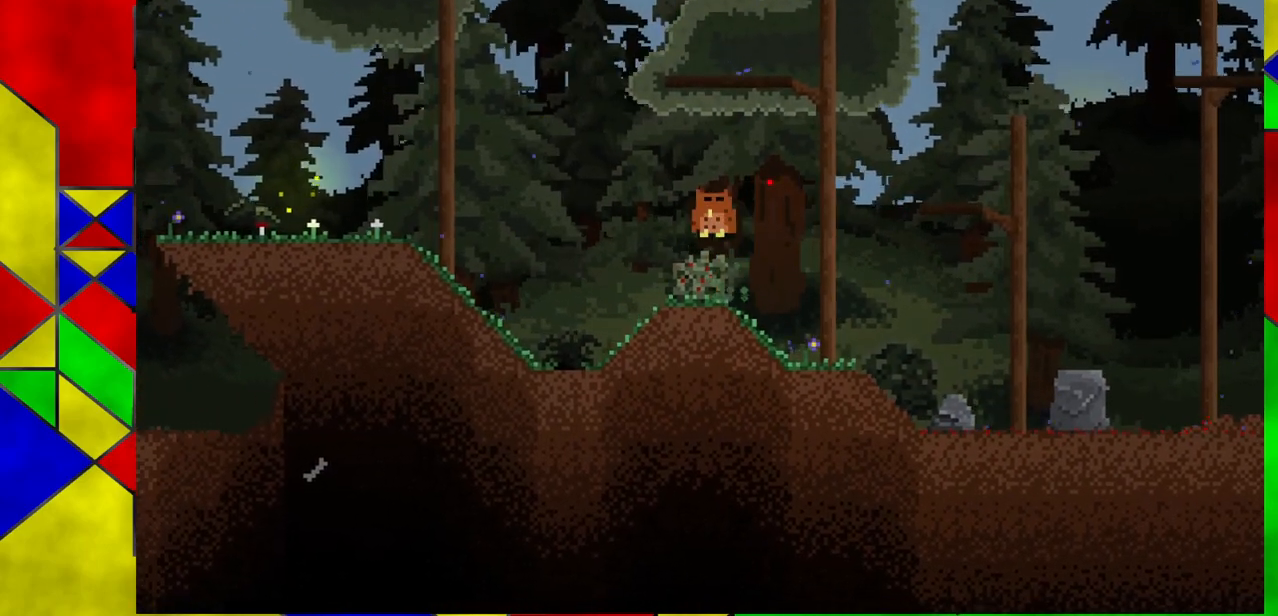
{"buttons": ["A"], "left_stick": "right", "events": [[83, "A", "up"], [117, "left_stick", "up-left"], [133, "A", "down"], [250, "A", "up"], [250, "left_stick", "down-right"], [333, "A", "down"], [367, "left_stick", "up-left"], [450, "A", "up"], [500, "A", "down"], [500, "left_stick", "right"]]}
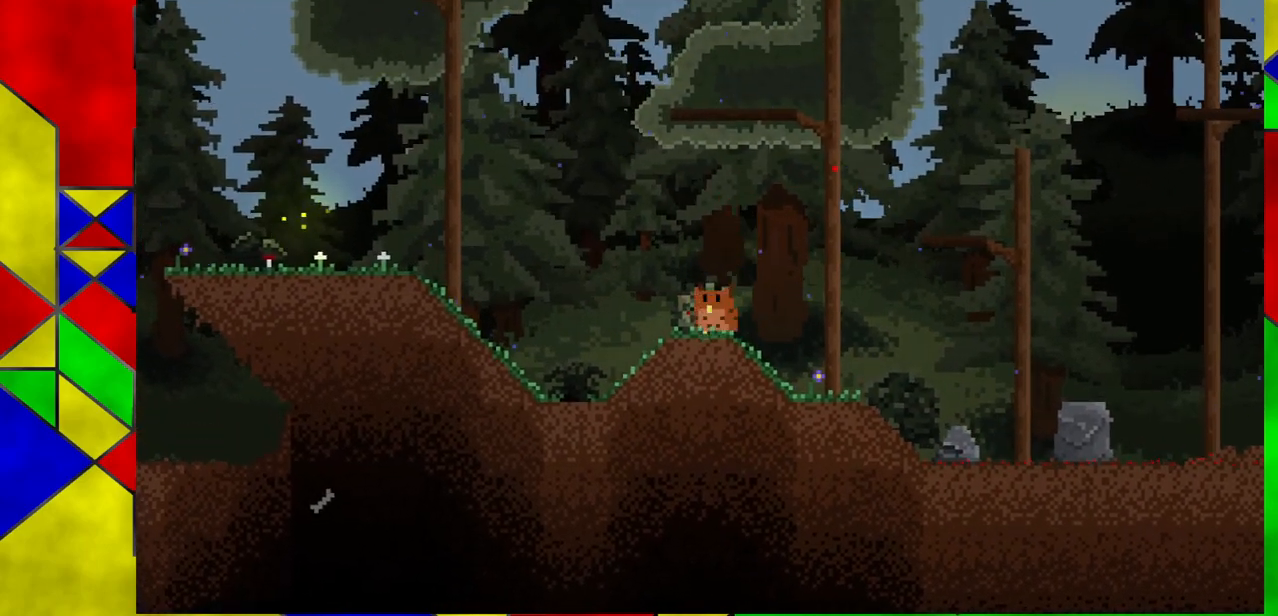
{"buttons": [], "left_stick": "up-left", "events": [[117, "A", "up"], [167, "A", "down"], [300, "A", "up"], [383, "left_stick", "up-left"]]}
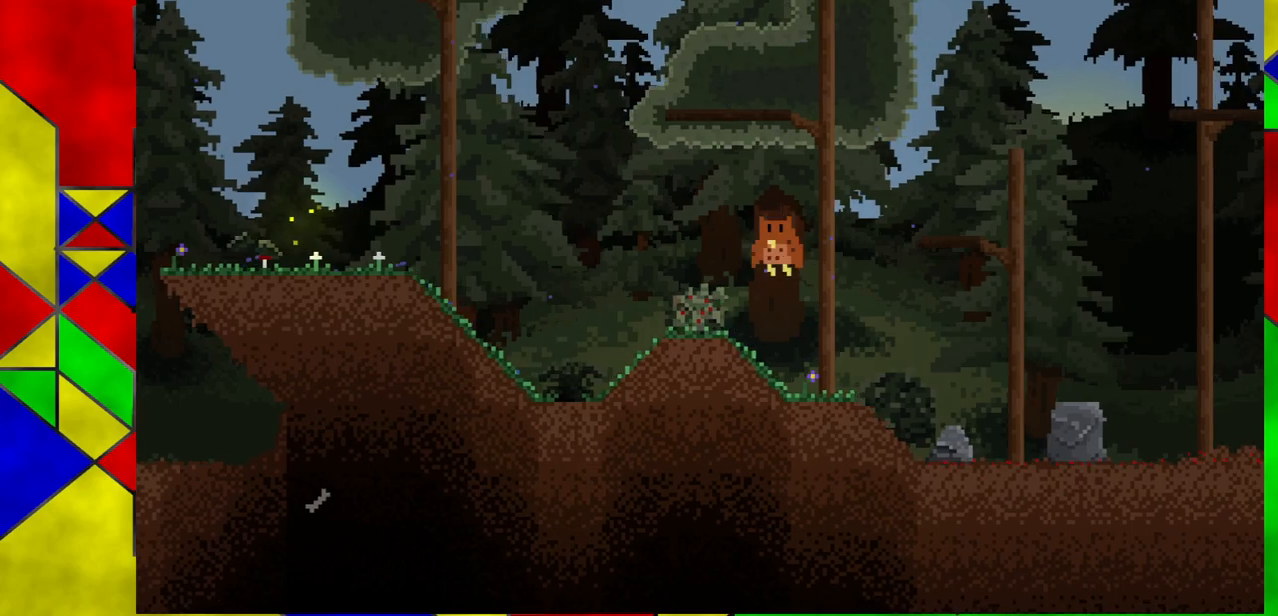
{"buttons": [], "left_stick": "left", "events": [[67, "left_stick", "center"], [400, "left_stick", "left"]]}
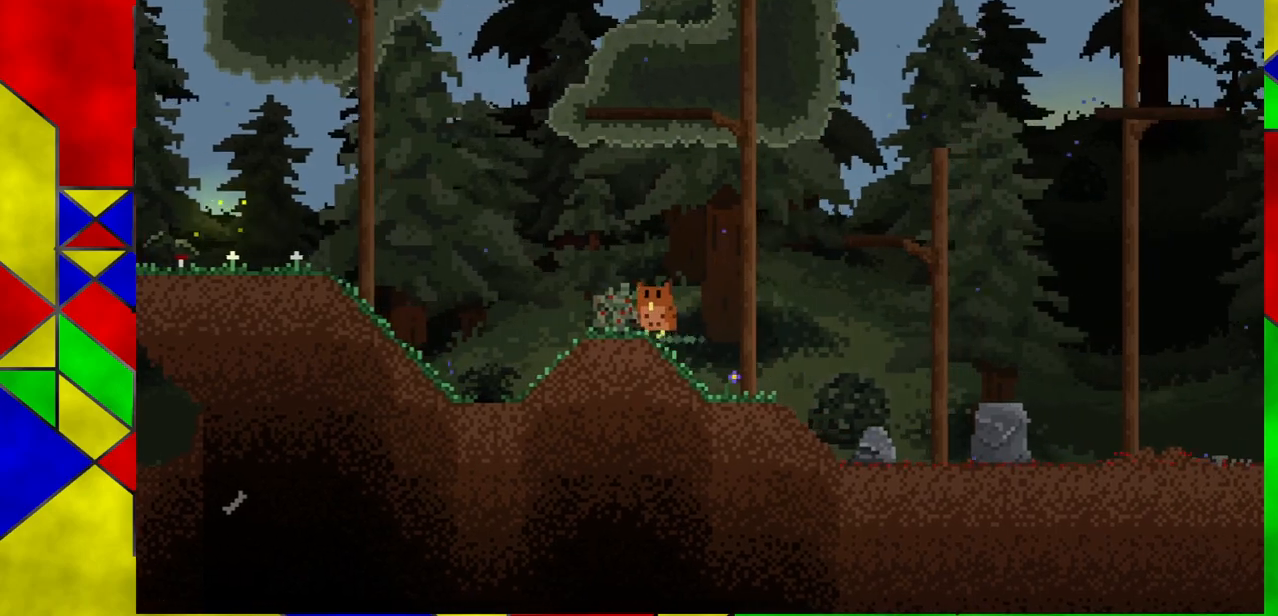
{"buttons": ["A"], "left_stick": "left", "events": [[250, "A", "down"]]}
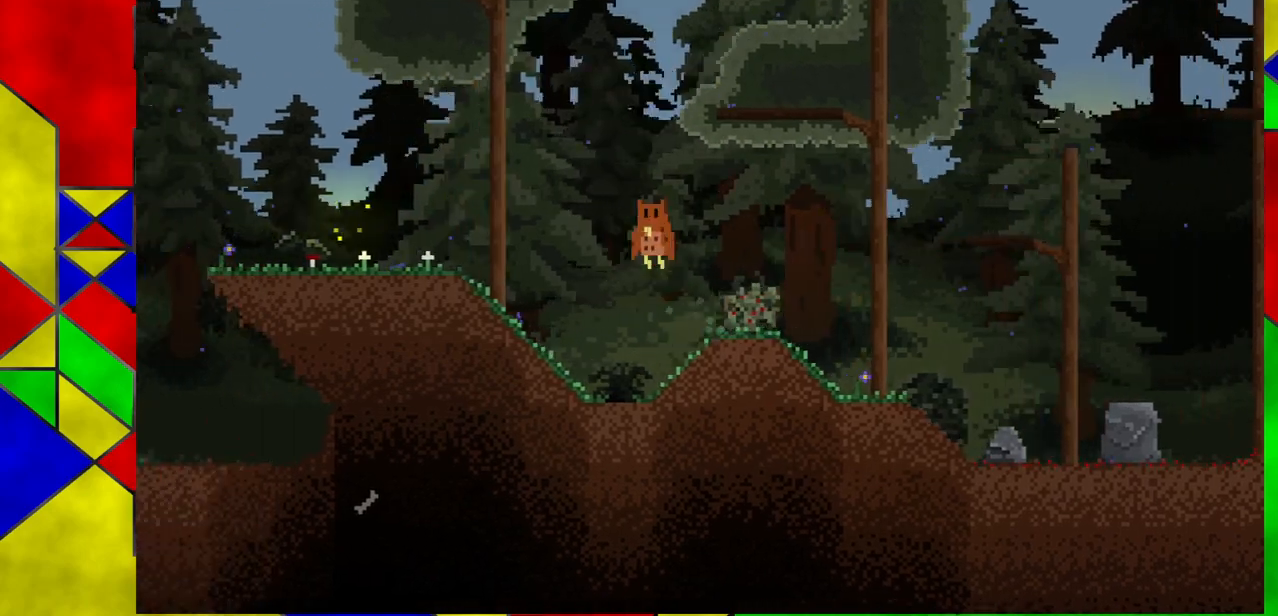
{"buttons": [], "left_stick": "left", "events": [[200, "A", "up"]]}
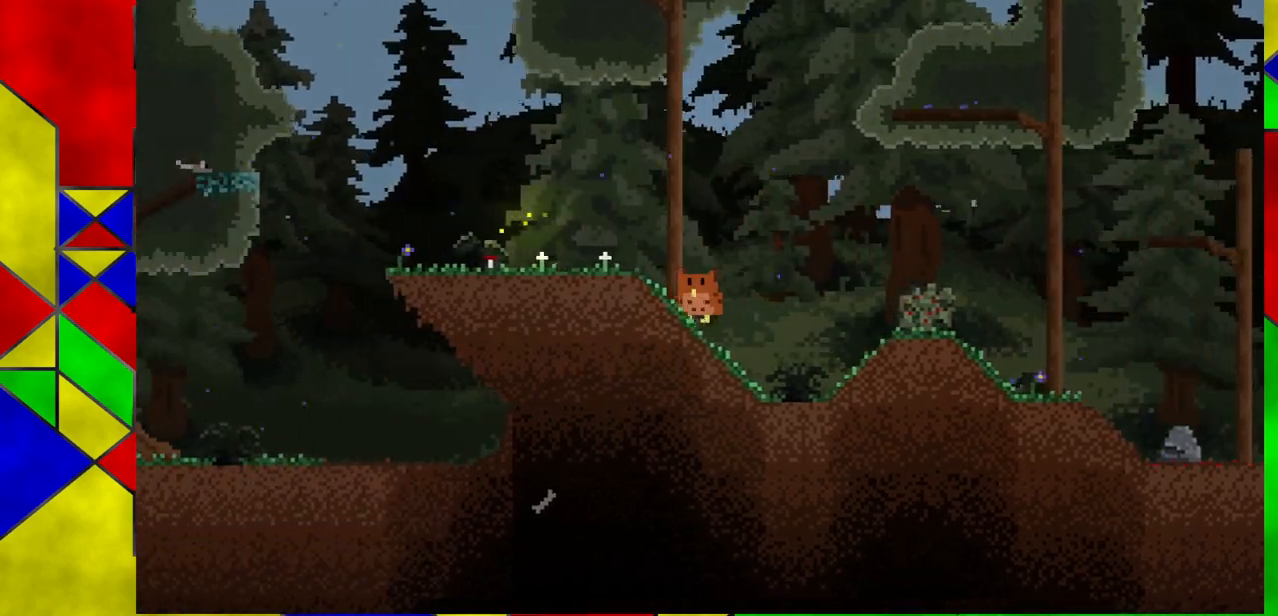
{"buttons": [], "left_stick": "left", "events": []}
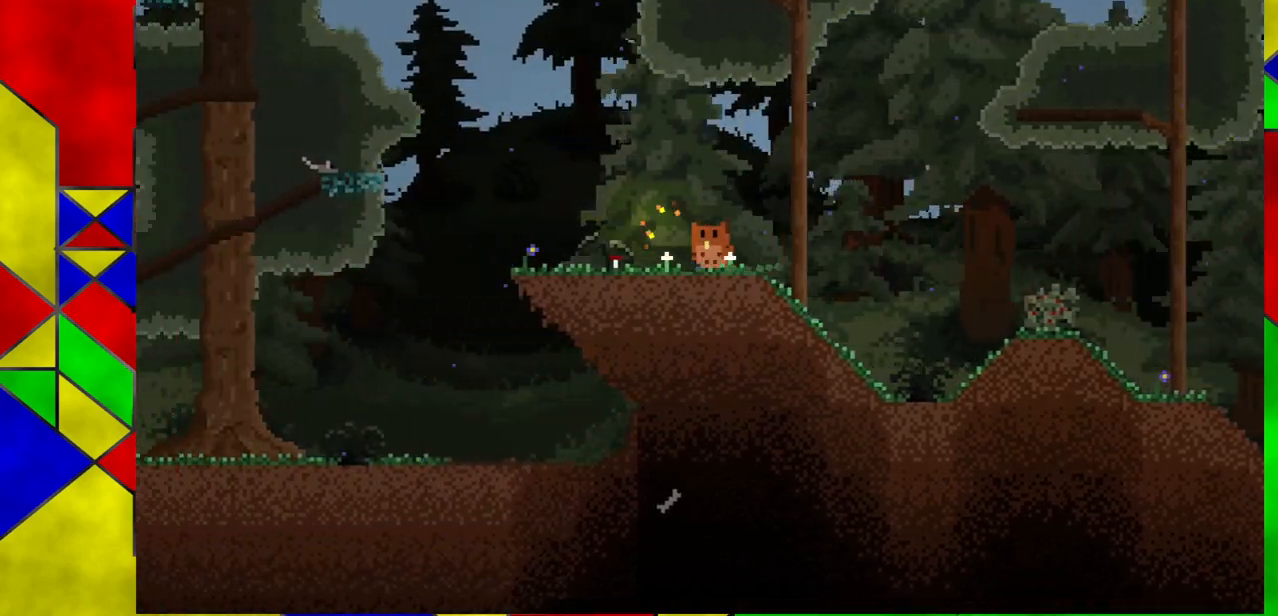
{"buttons": [], "left_stick": "left", "events": [[100, "left_stick", "center"], [483, "left_stick", "left"]]}